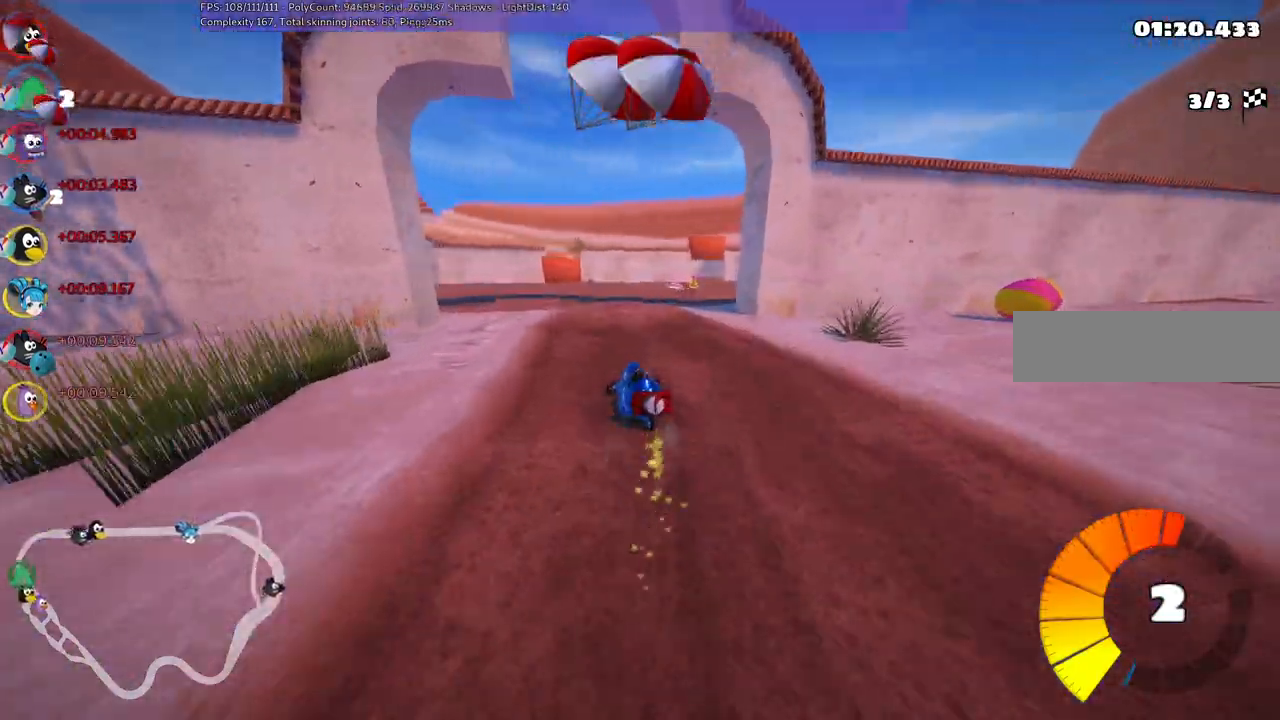
Gameplay with keyboard; each line is a JSON object with the keys held at the frame after it. "events" lists presses ("down") and releases ("up") of ".", "/", "alt_r", "b", "c", "comma", "ctrl_r", "d", "down", "f", "g", "h", "j", "k", "l", "left", "m", "n", "quote", "return", "right", "semicolon", "shift_r", "space", "super", "up" and "v" between this image and that frame as [ms after this image, input, new state], when the widget could be followed in between. No other keys are recorded. Mouse input is not recorded.
{"keys": ["right", "up"], "events": [[250, "m", "up"]]}
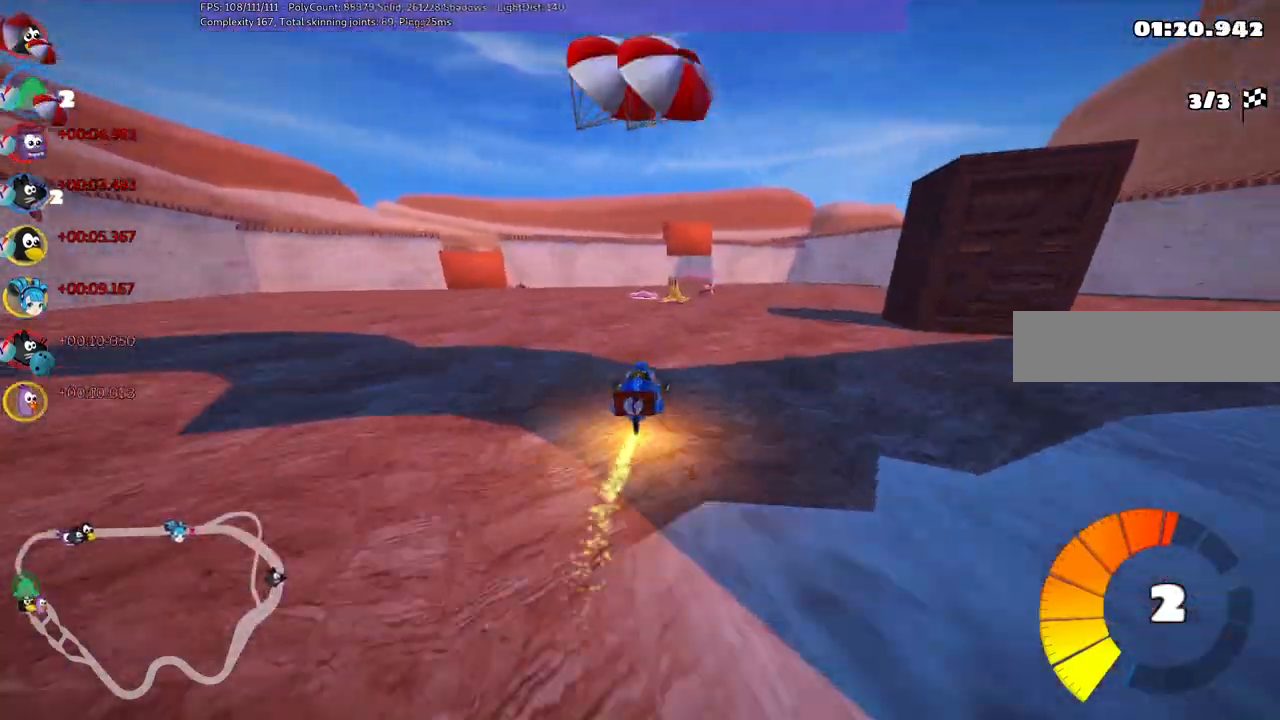
{"keys": ["up"], "events": [[116, "right", "up"], [316, "left", "down"], [450, "left", "up"]]}
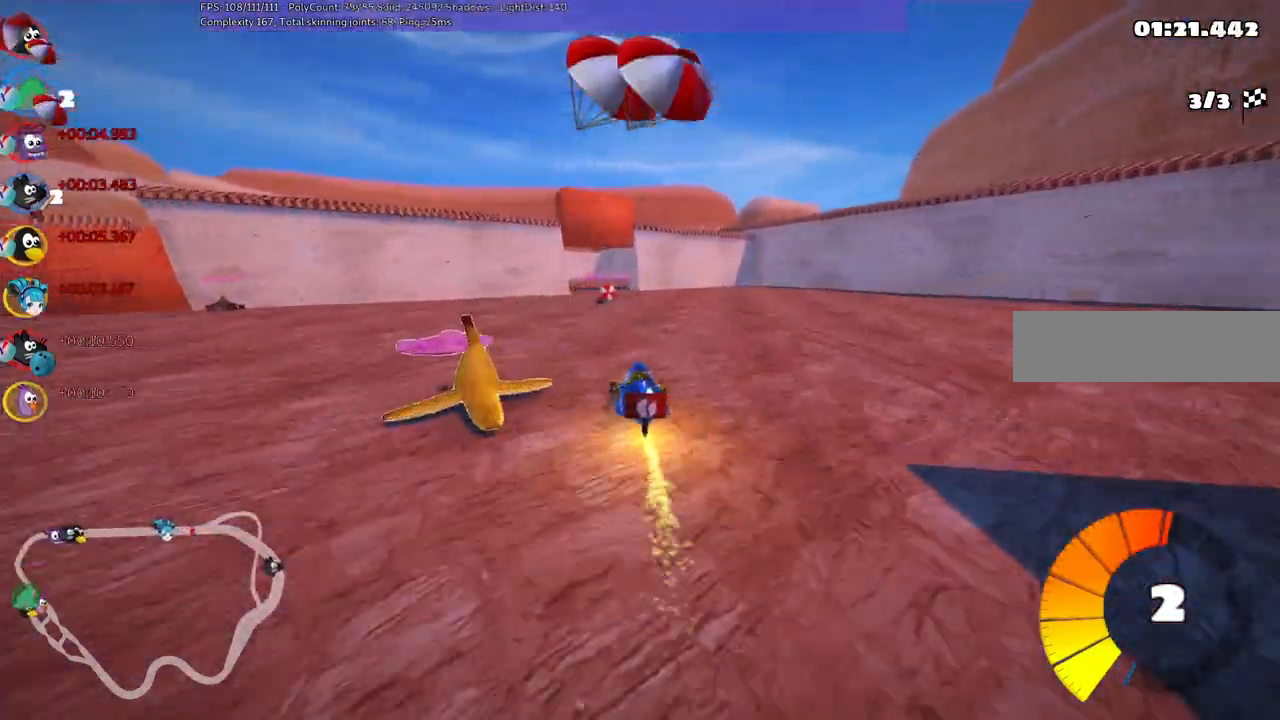
{"keys": ["up"], "events": [[100, "left", "down"], [233, "left", "up"]]}
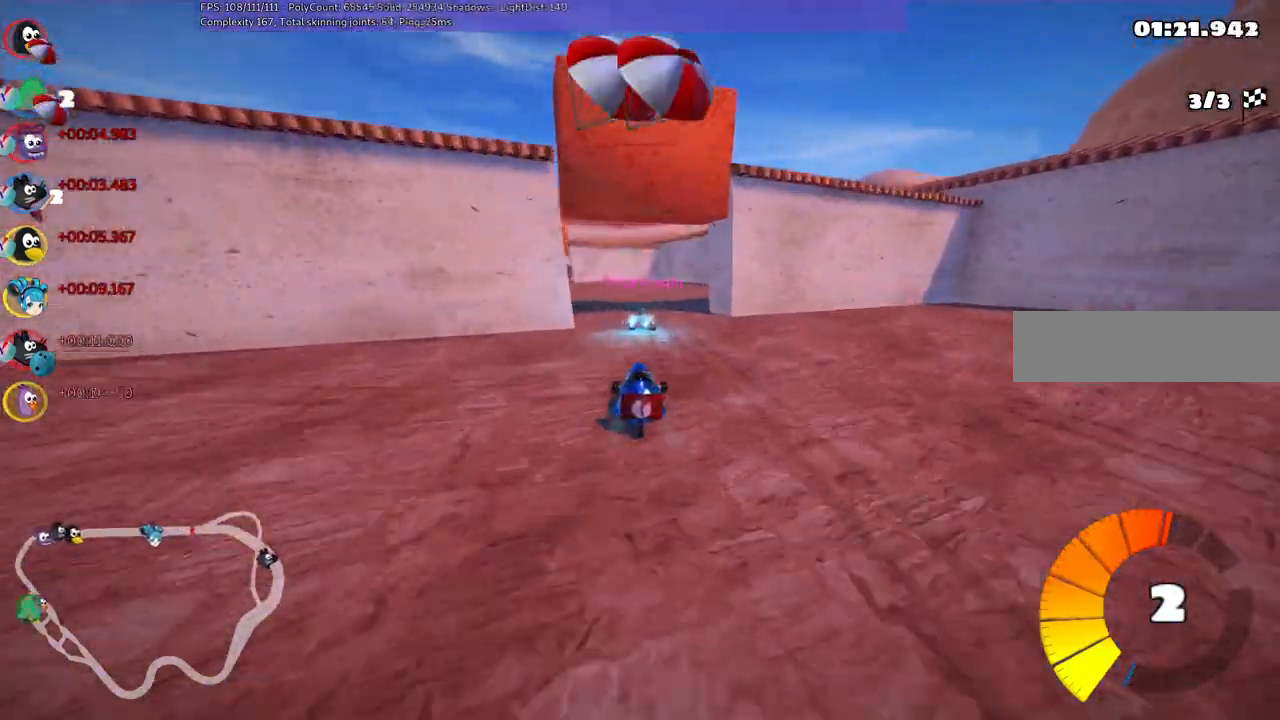
{"keys": ["left", "up"]}
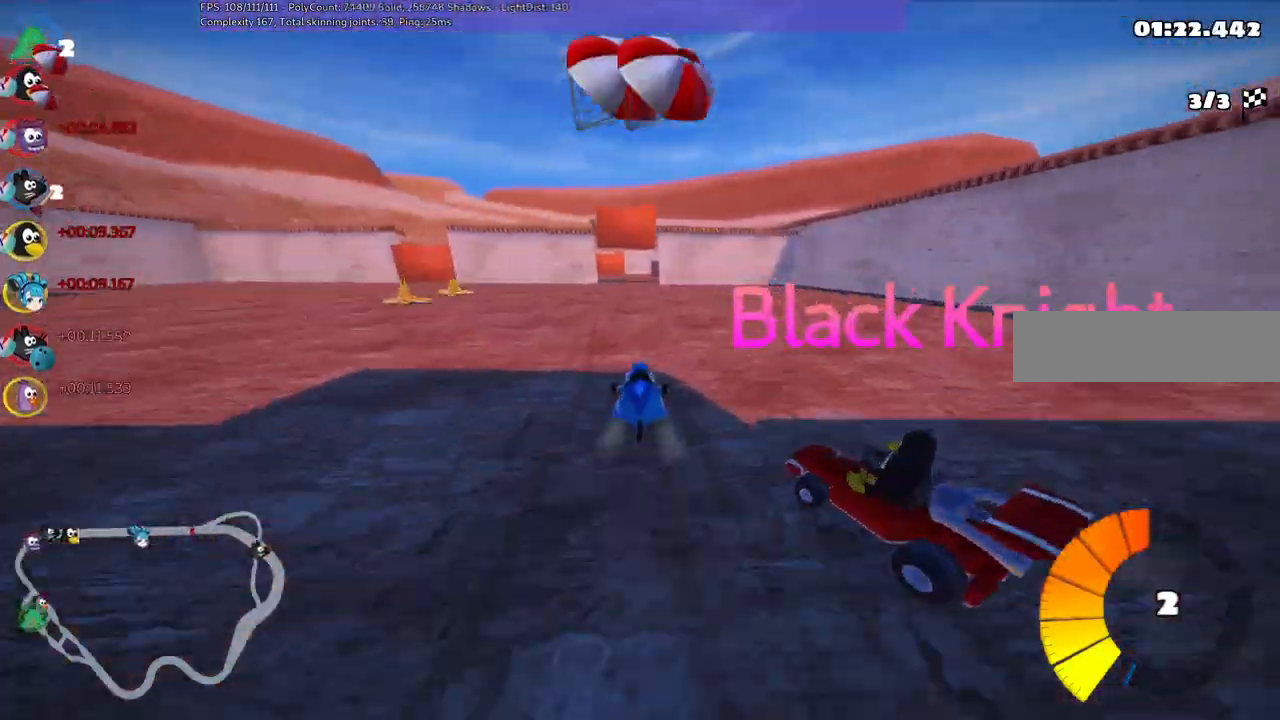
{"keys": ["up"], "events": [[183, "left", "up"], [283, "right", "down"], [466, "right", "up"]]}
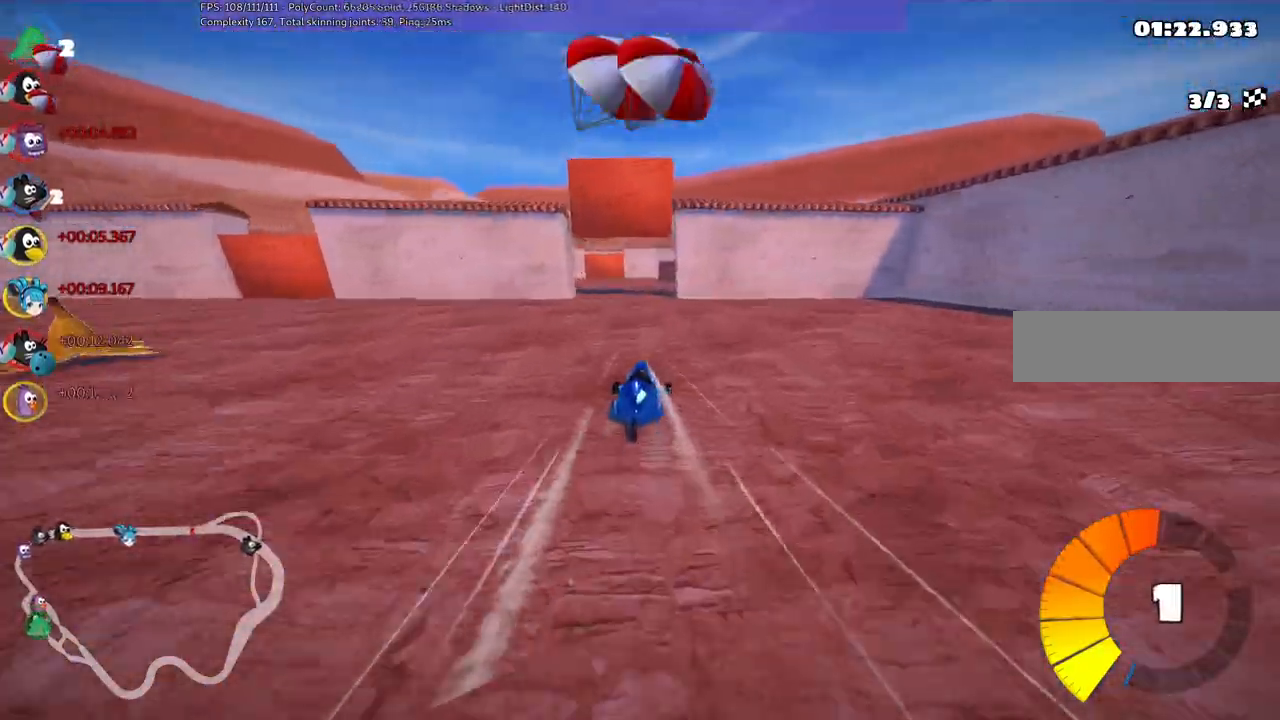
{"keys": ["left", "m", "right", "up"], "events": [[16, "left", "down"], [16, "m", "down"], [116, "right", "down"], [216, "left", "up"], [300, "left", "down"]]}
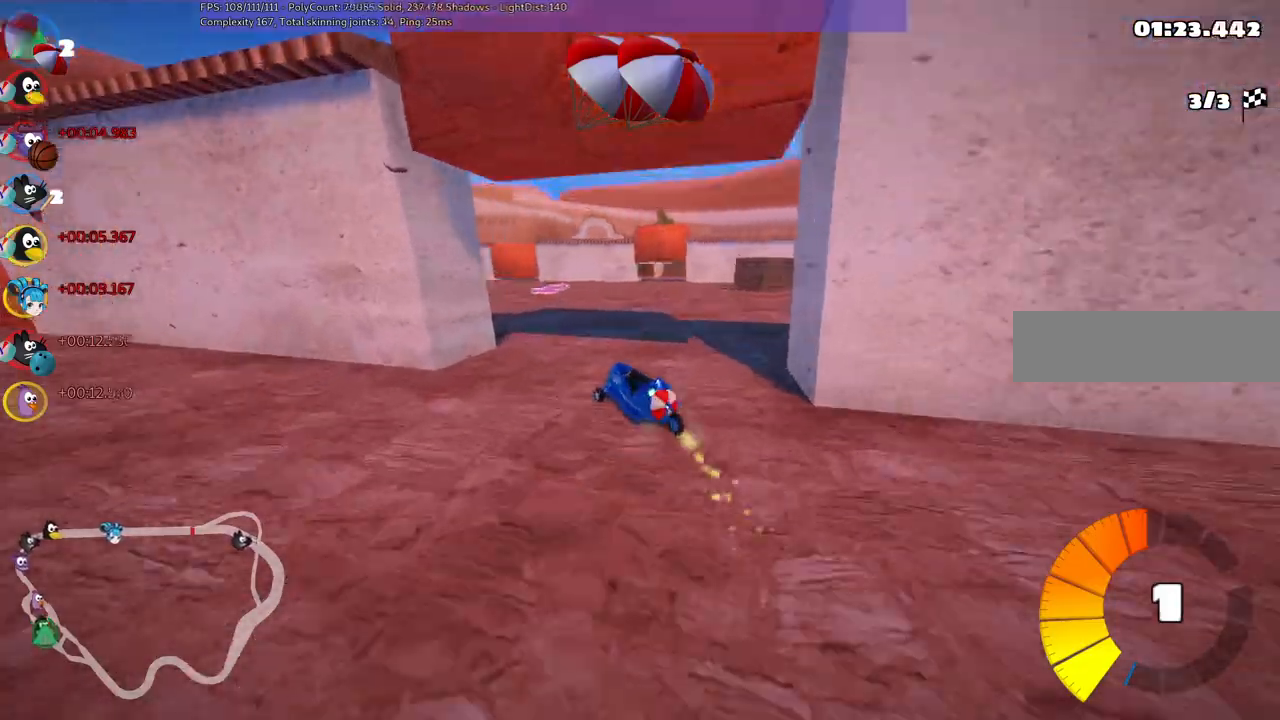
{"keys": ["n", "right", "up"], "events": [[83, "left", "up"], [283, "m", "up"], [383, "n", "down"]]}
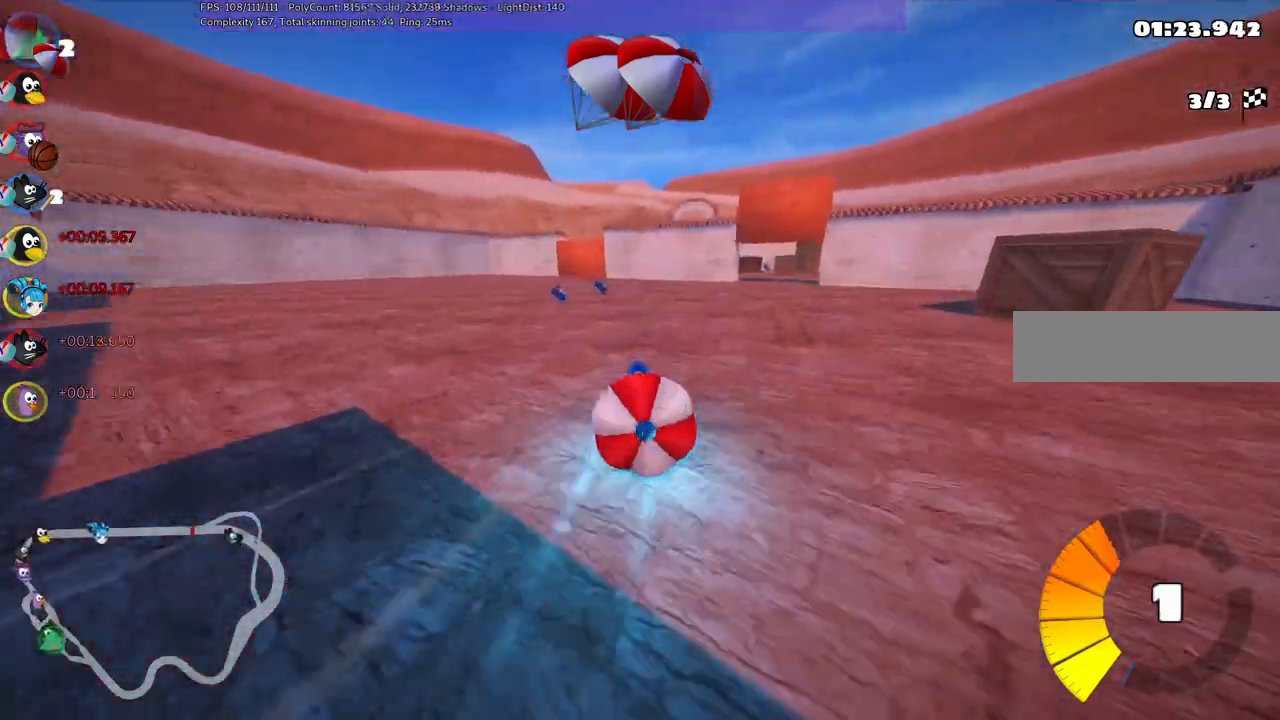
{"keys": ["down"], "events": [[66, "n", "up"], [350, "right", "up"], [483, "down", "down"], [483, "up", "up"]]}
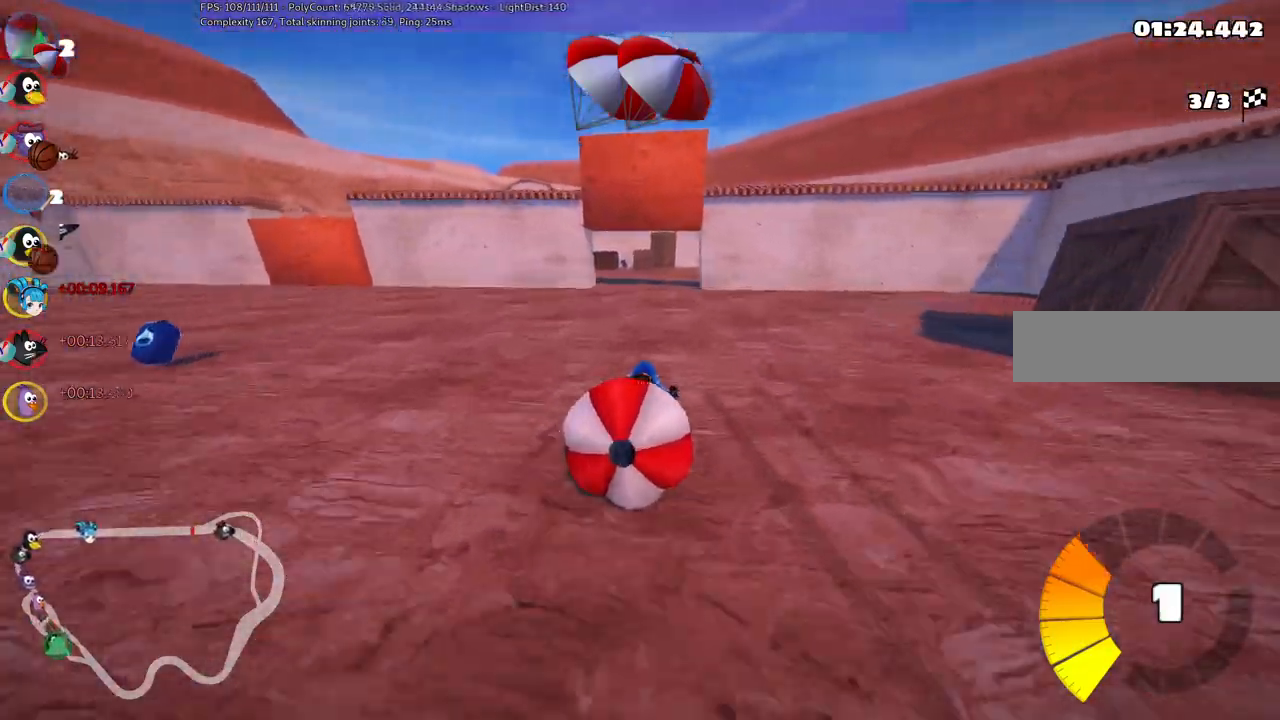
{"keys": [], "events": [[466, "down", "up"]]}
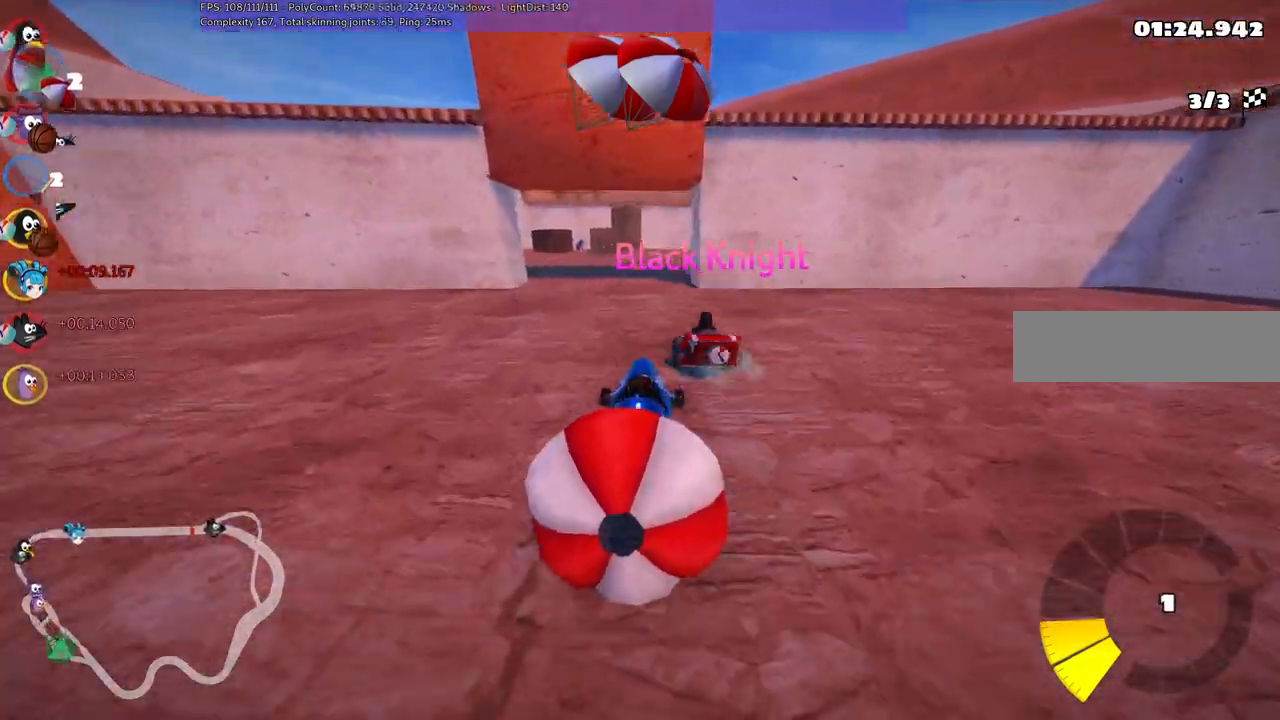
{"keys": ["up"], "events": [[16, "up", "down"], [300, "down", "down"], [300, "left", "down"], [483, "down", "up"], [483, "left", "up"]]}
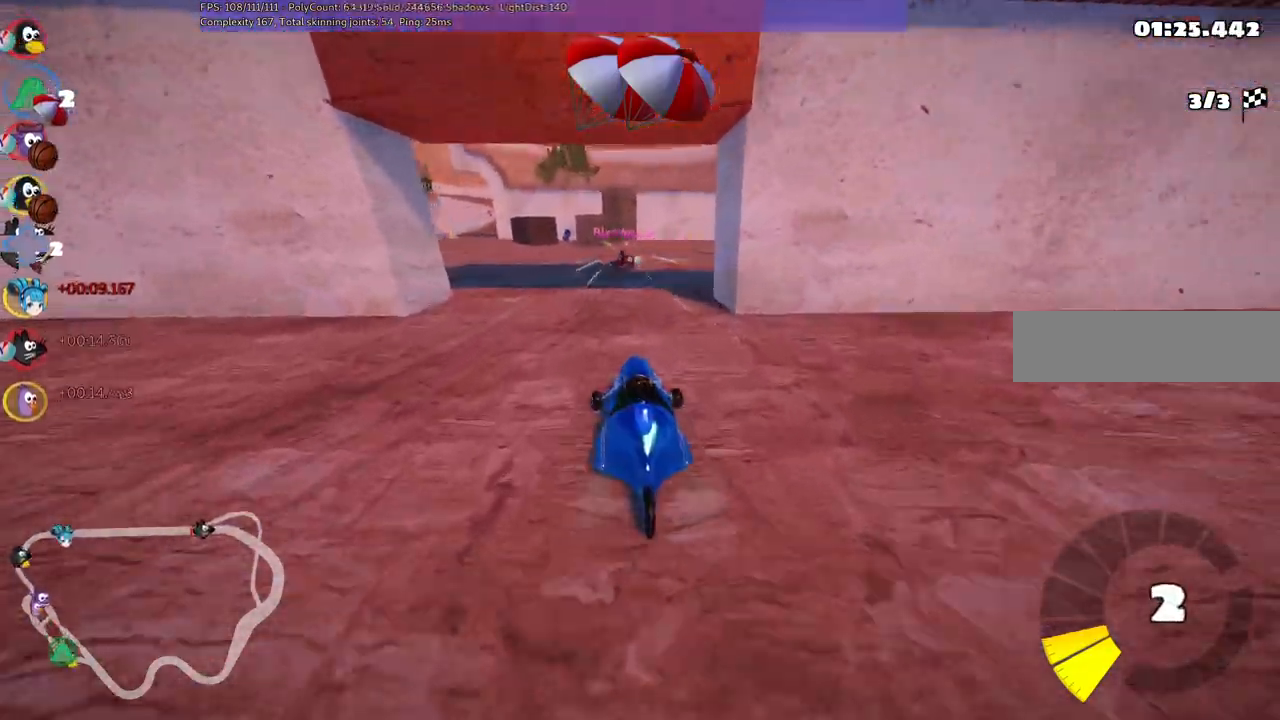
{"keys": ["left", "m", "up"]}
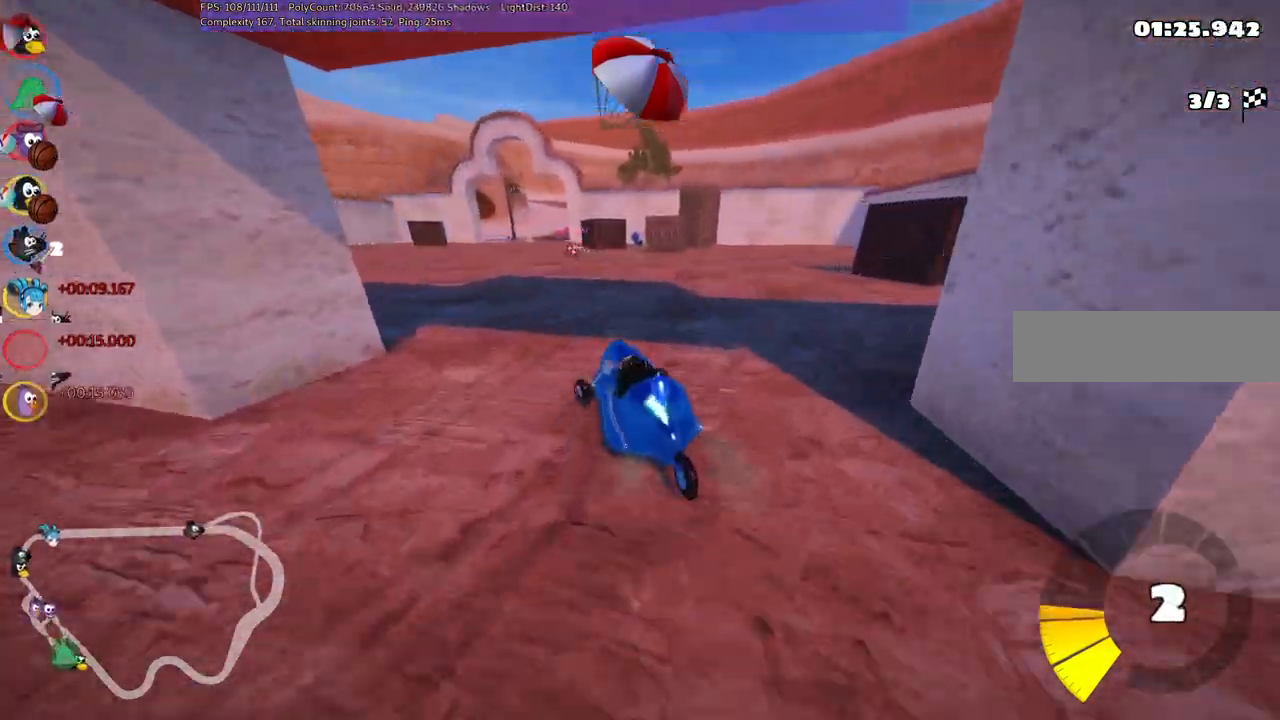
{"keys": ["m", "right", "up"]}
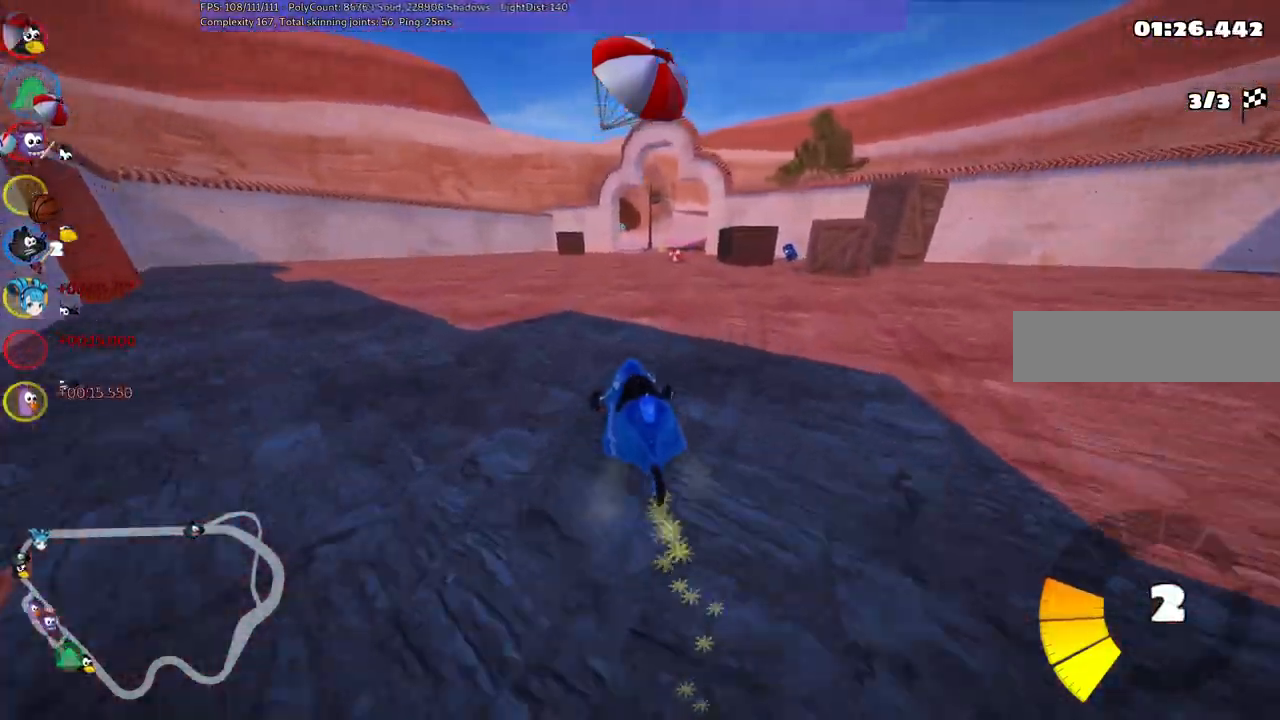
{"keys": ["up"], "events": [[416, "m", "up"], [450, "right", "up"]]}
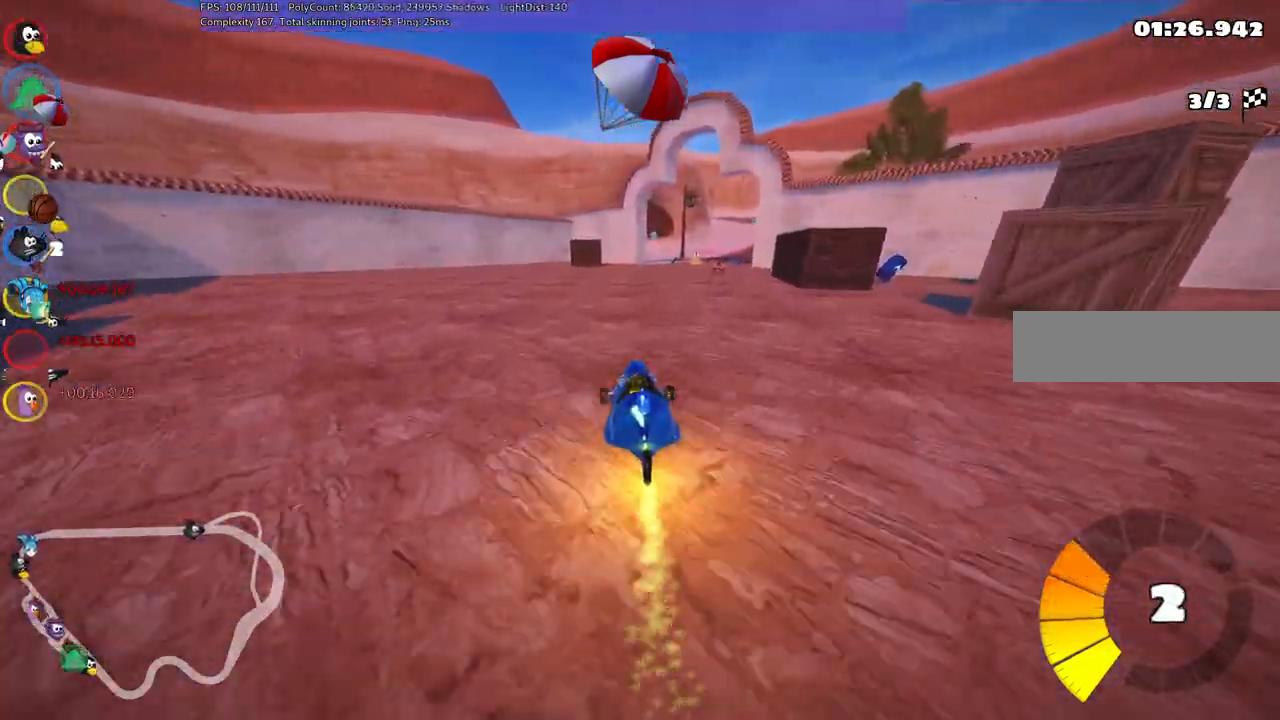
{"keys": ["up"], "events": []}
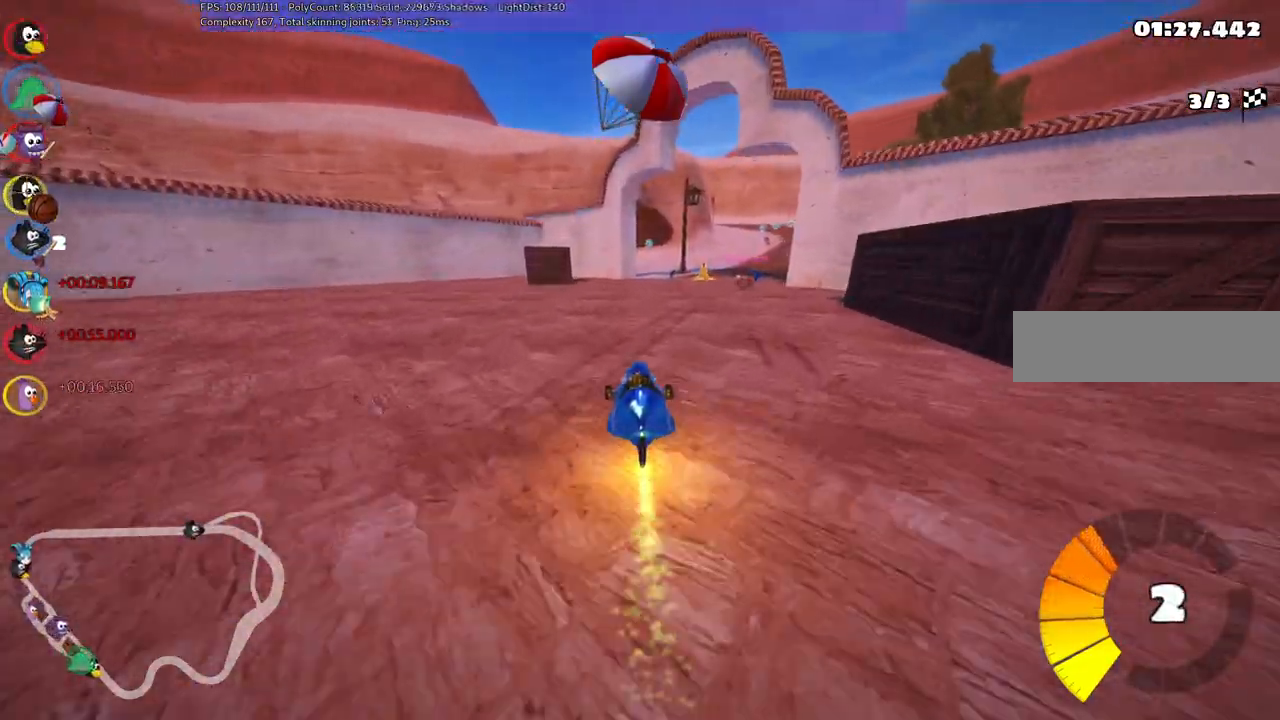
{"keys": ["left", "m", "up"], "events": [[166, "m", "down"], [166, "right", "down"], [216, "left", "down"], [316, "right", "up"]]}
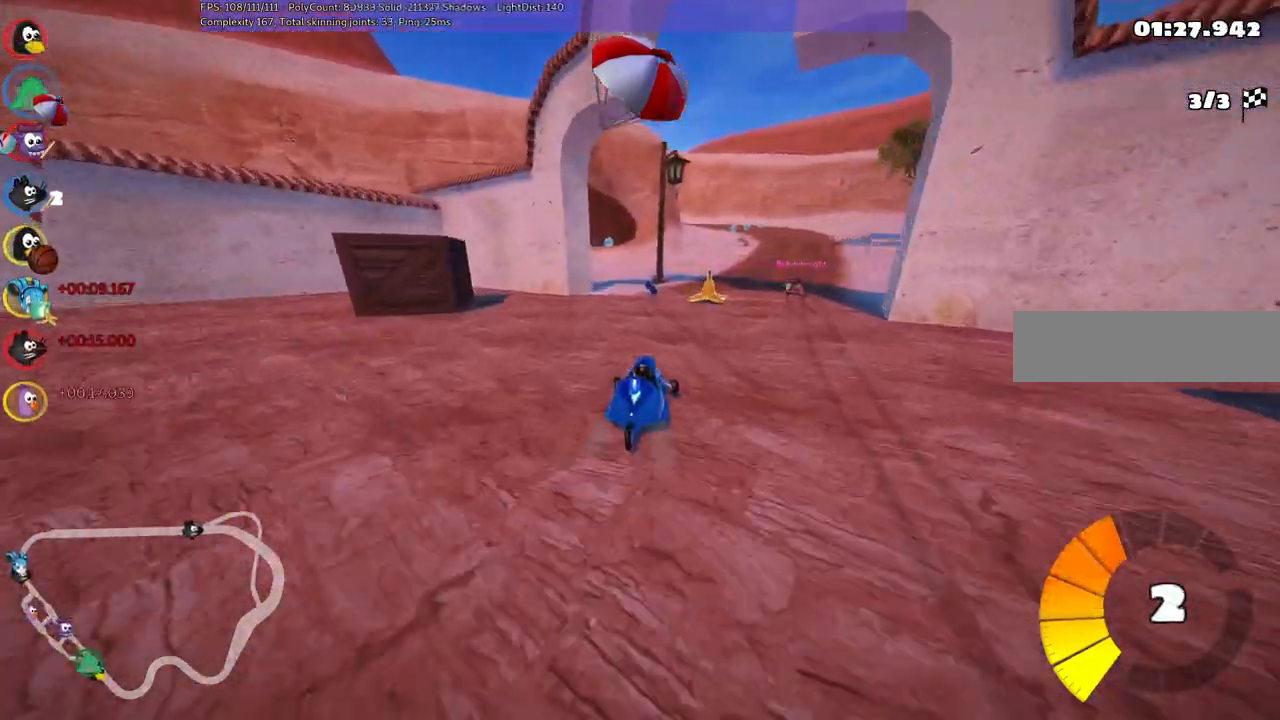
{"keys": ["left", "m", "right", "up"], "events": [[250, "right", "down"]]}
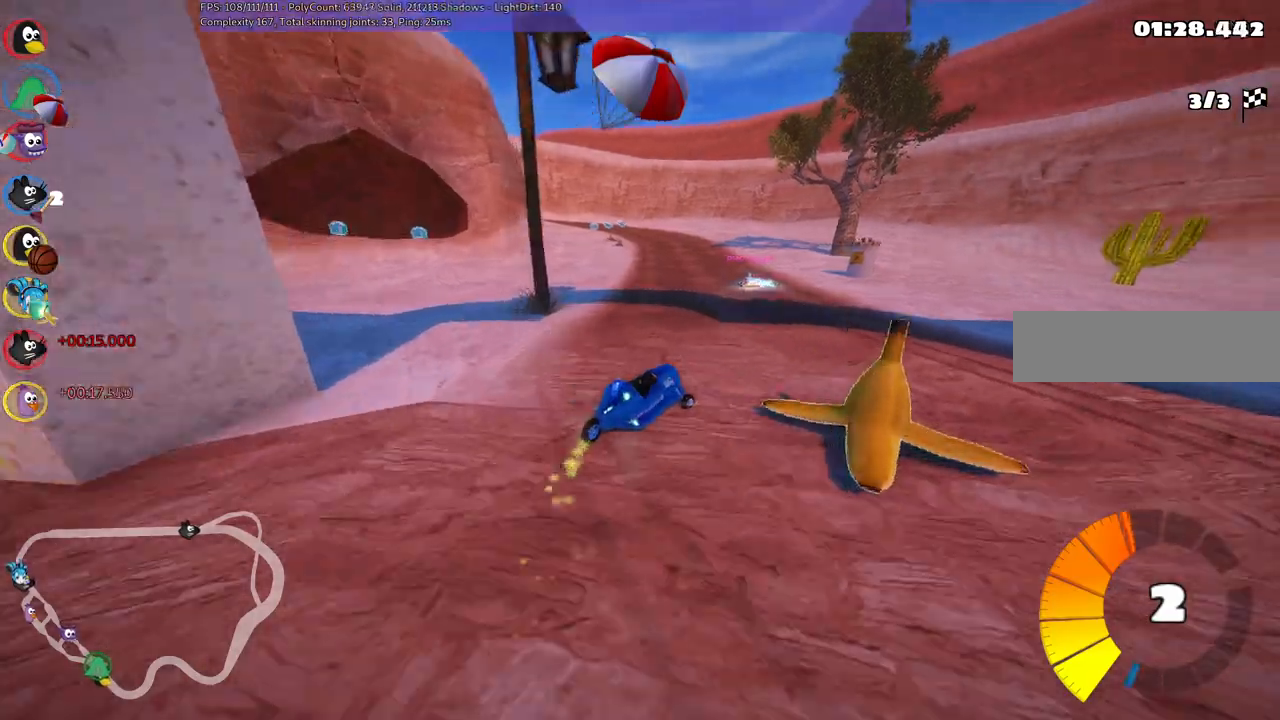
{"keys": ["left", "m", "up"], "events": [[116, "right", "up"]]}
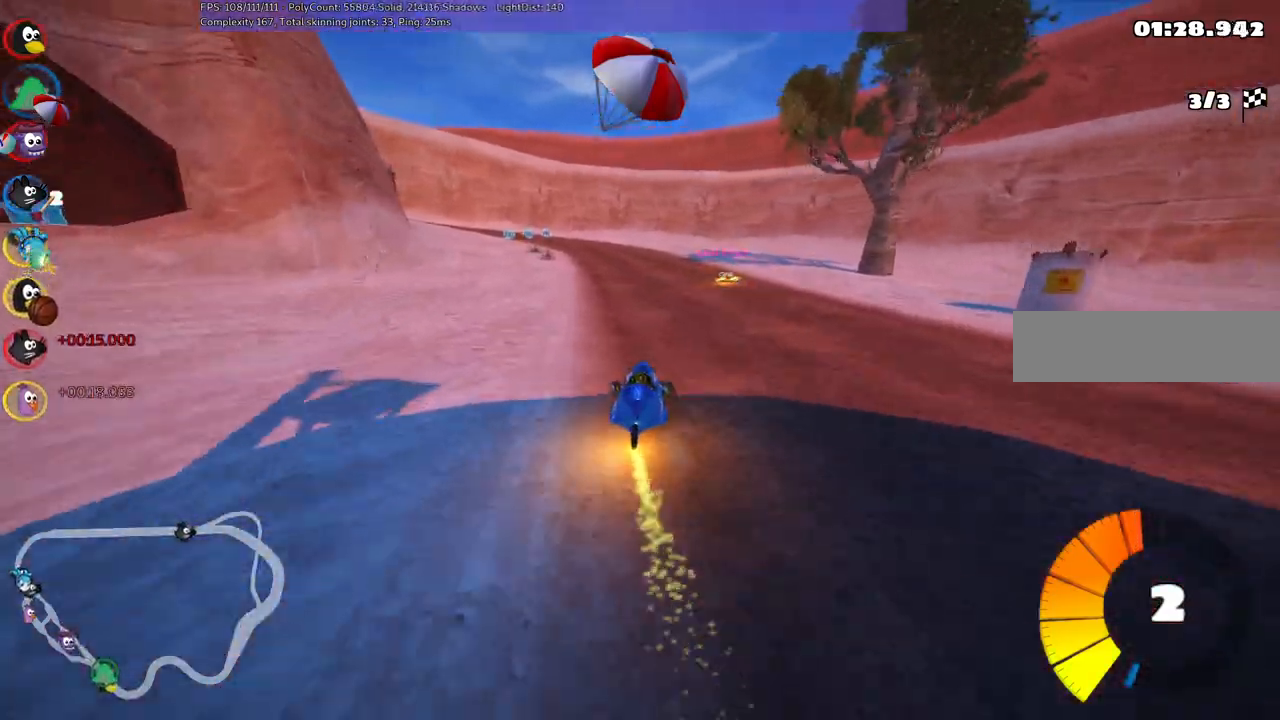
{"keys": ["left", "n", "up"], "events": [[383, "m", "up"], [383, "n", "down"]]}
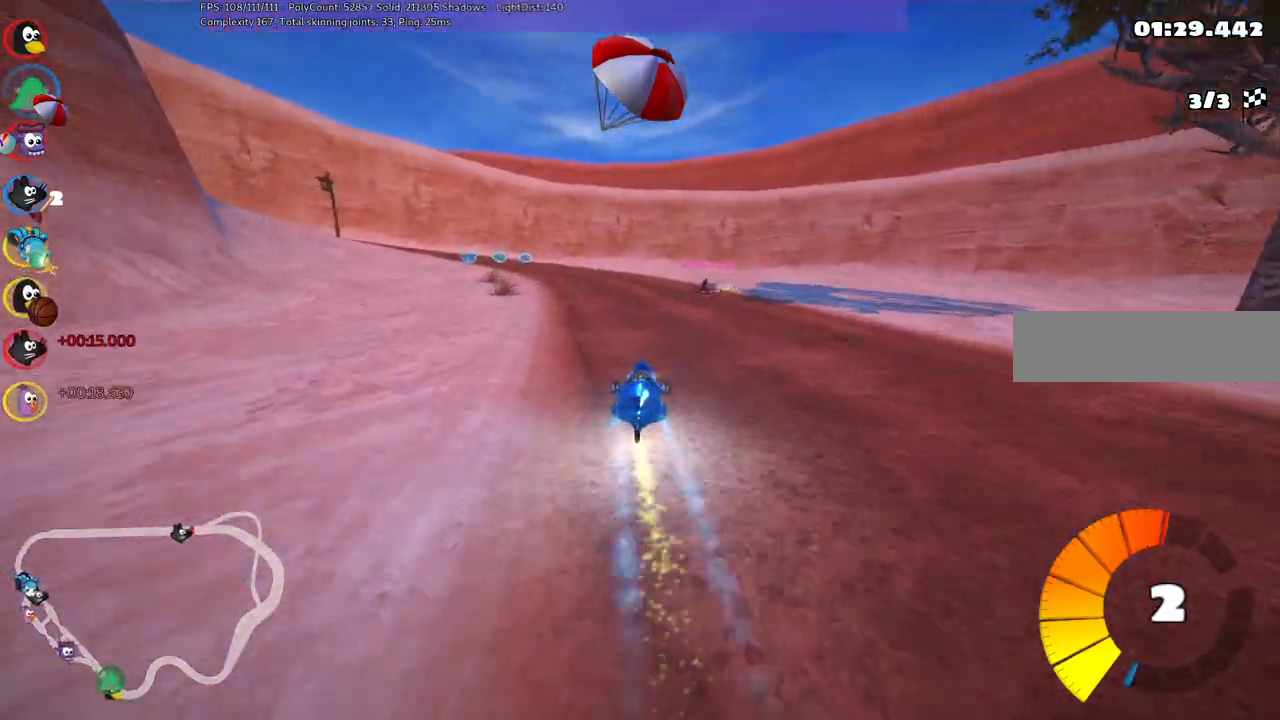
{"keys": ["up"], "events": [[66, "n", "up"], [350, "left", "up"]]}
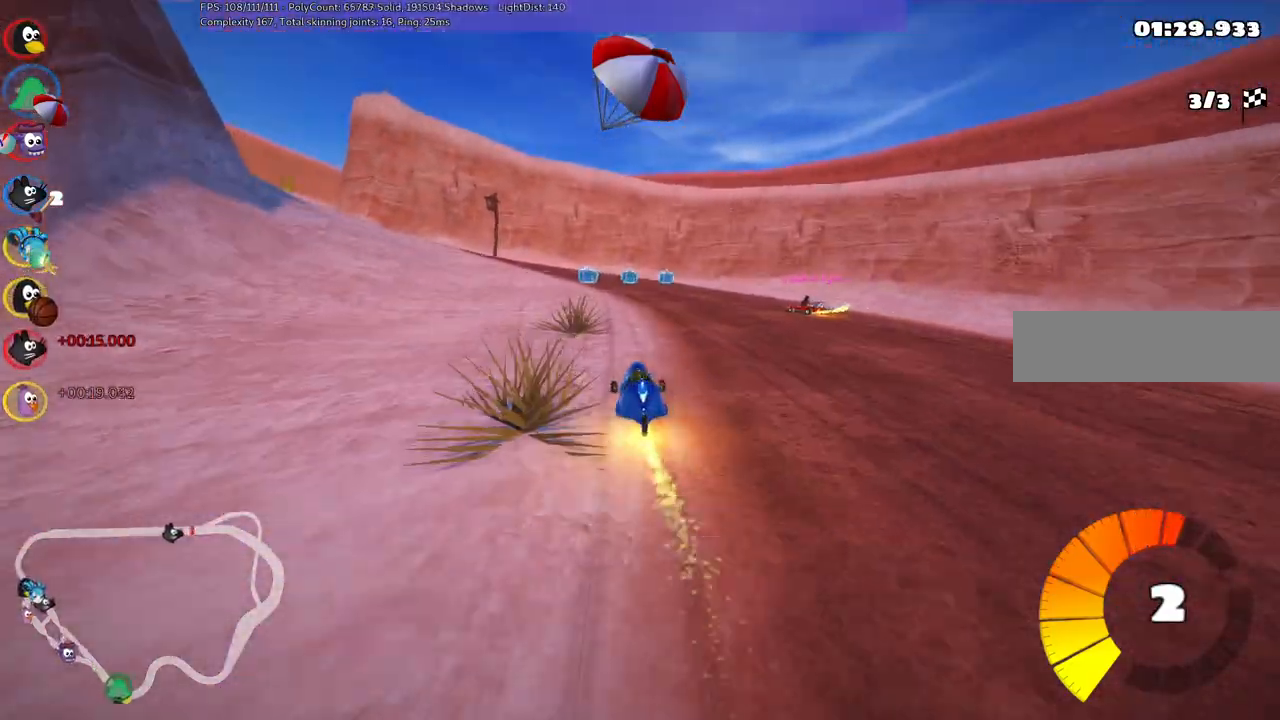
{"keys": ["left", "m", "right", "up"], "events": [[50, "left", "down"], [83, "m", "down"], [83, "space", "down"], [183, "left", "up"], [233, "right", "down"], [233, "space", "up"], [466, "left", "down"]]}
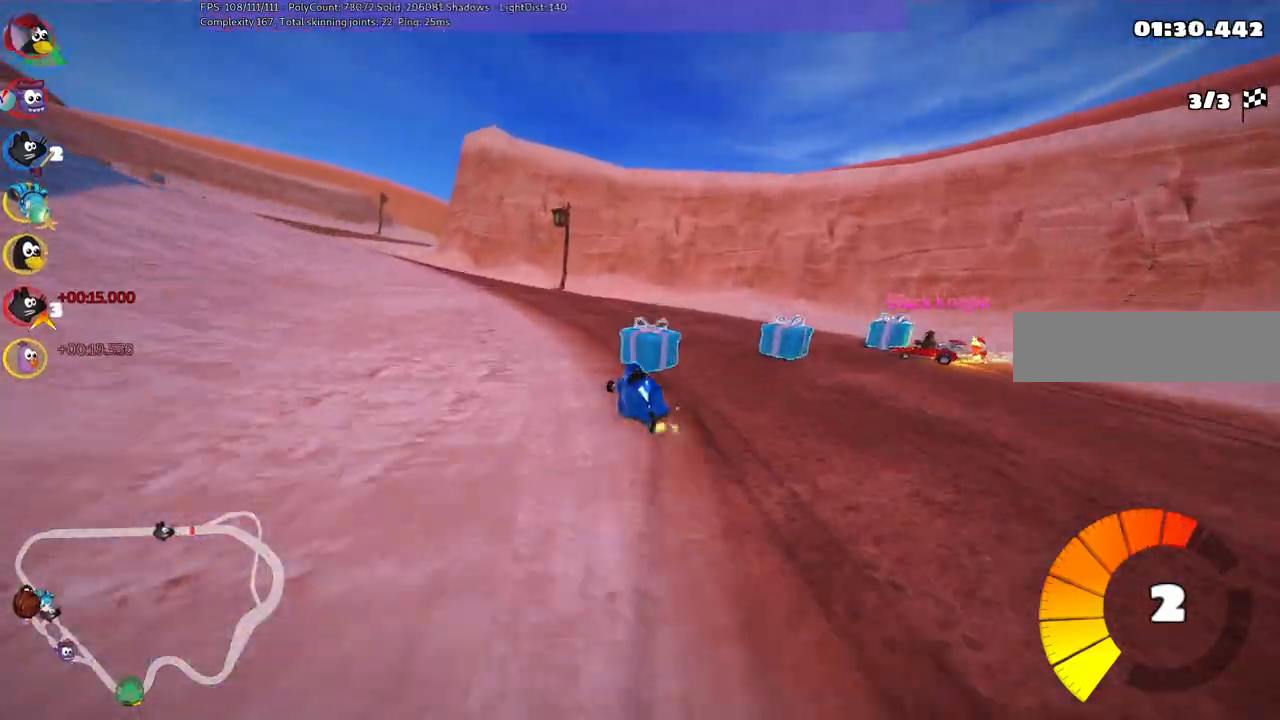
{"keys": ["left", "up"], "events": [[66, "m", "up"], [66, "right", "up"]]}
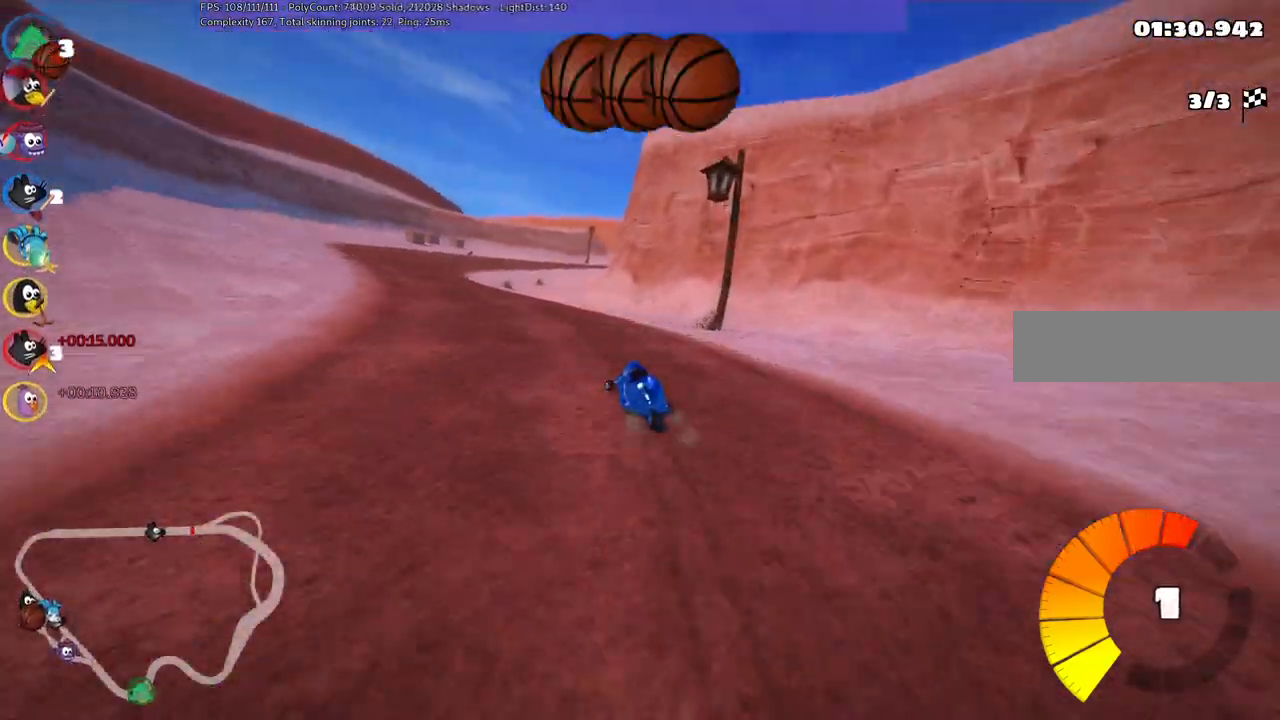
{"keys": ["m", "right", "up"], "events": [[383, "left", "up"], [433, "right", "down"], [466, "m", "down"]]}
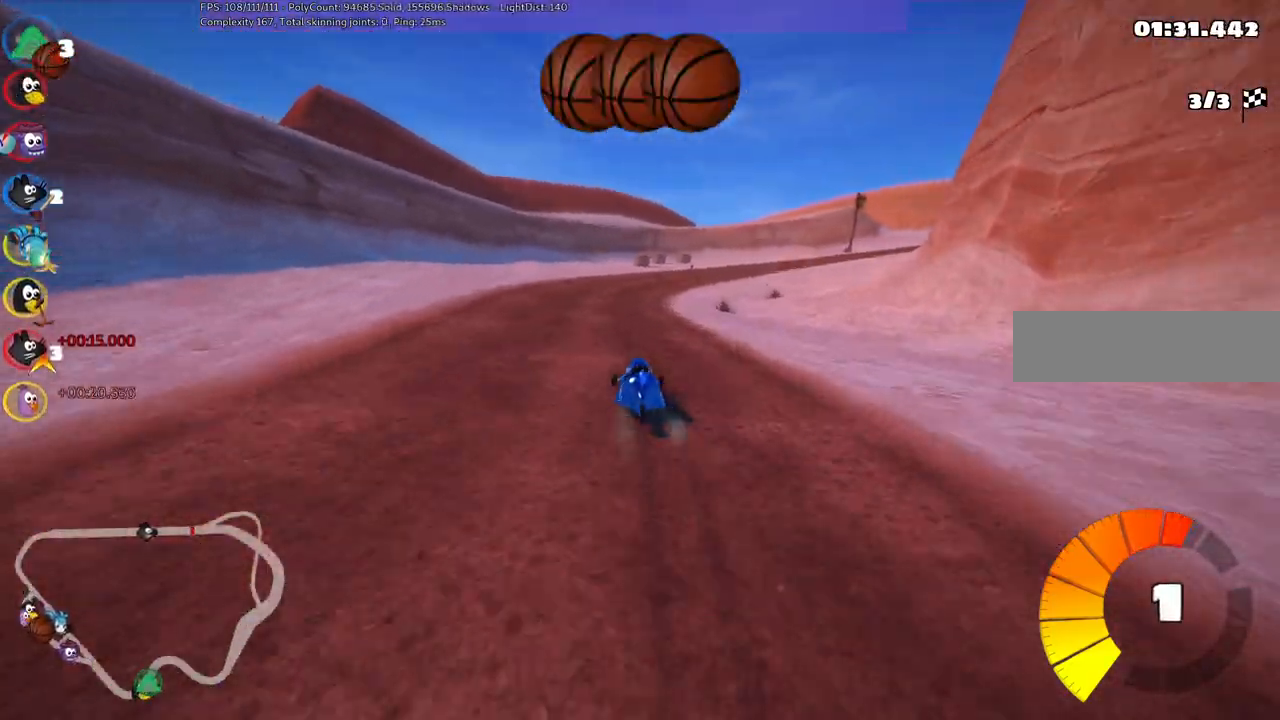
{"keys": ["left", "m", "right", "up"], "events": [[166, "left", "down"], [166, "right", "up"], [500, "right", "down"]]}
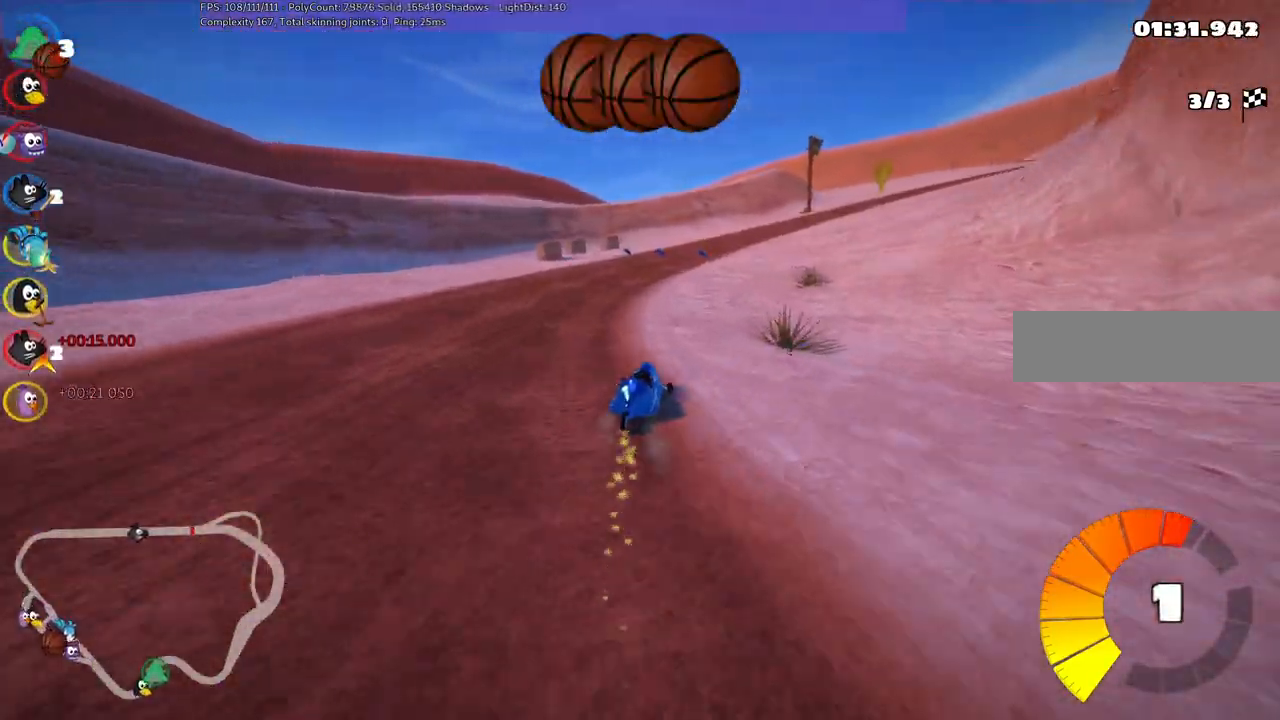
{"keys": ["left", "m", "right", "up"], "events": [[183, "right", "up"], [233, "right", "down"]]}
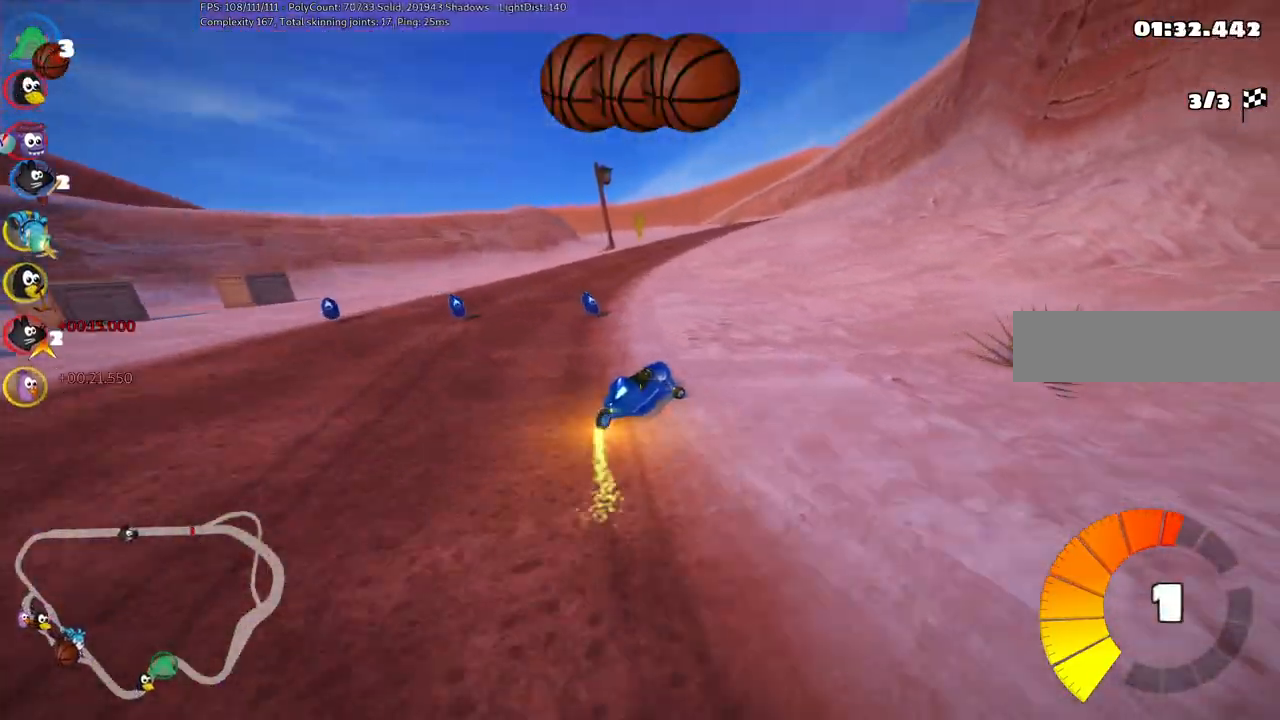
{"keys": ["up"], "events": [[16, "right", "up"], [66, "right", "down"], [116, "left", "up"], [116, "m", "up"], [200, "n", "down"], [200, "right", "up"], [400, "n", "up"]]}
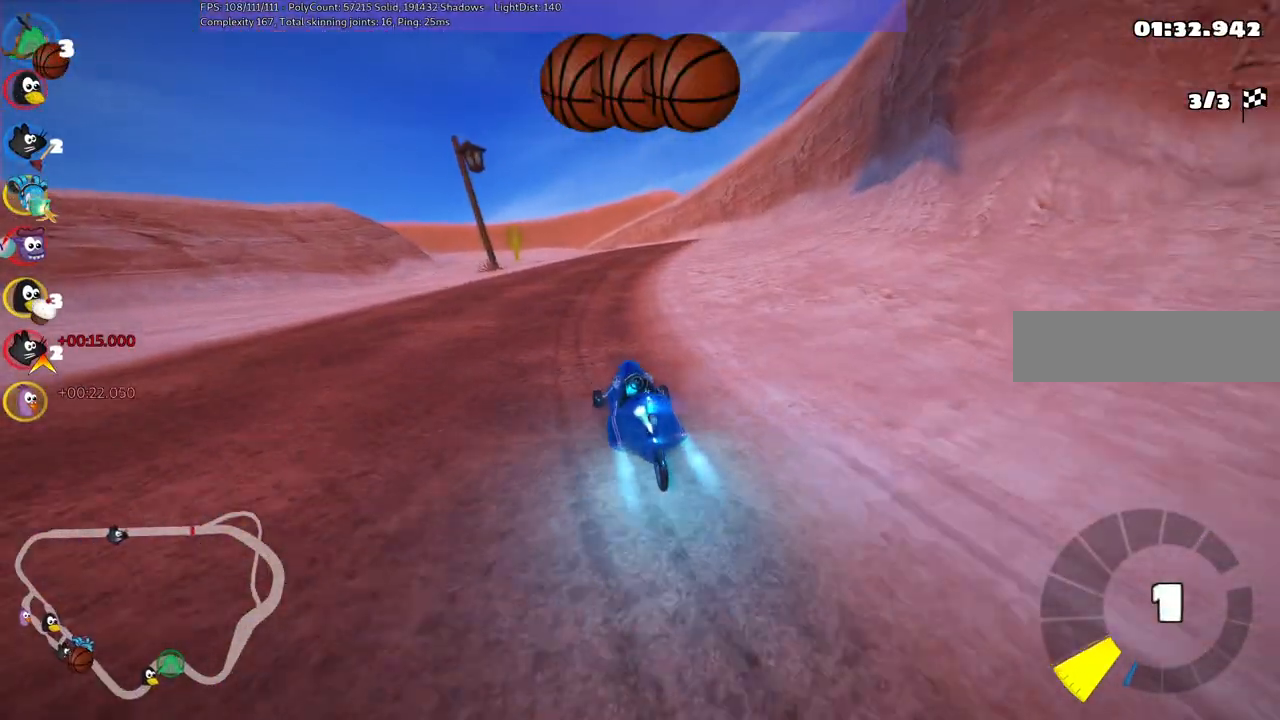
{"keys": ["up"], "events": [[133, "left", "down"], [233, "left", "up"]]}
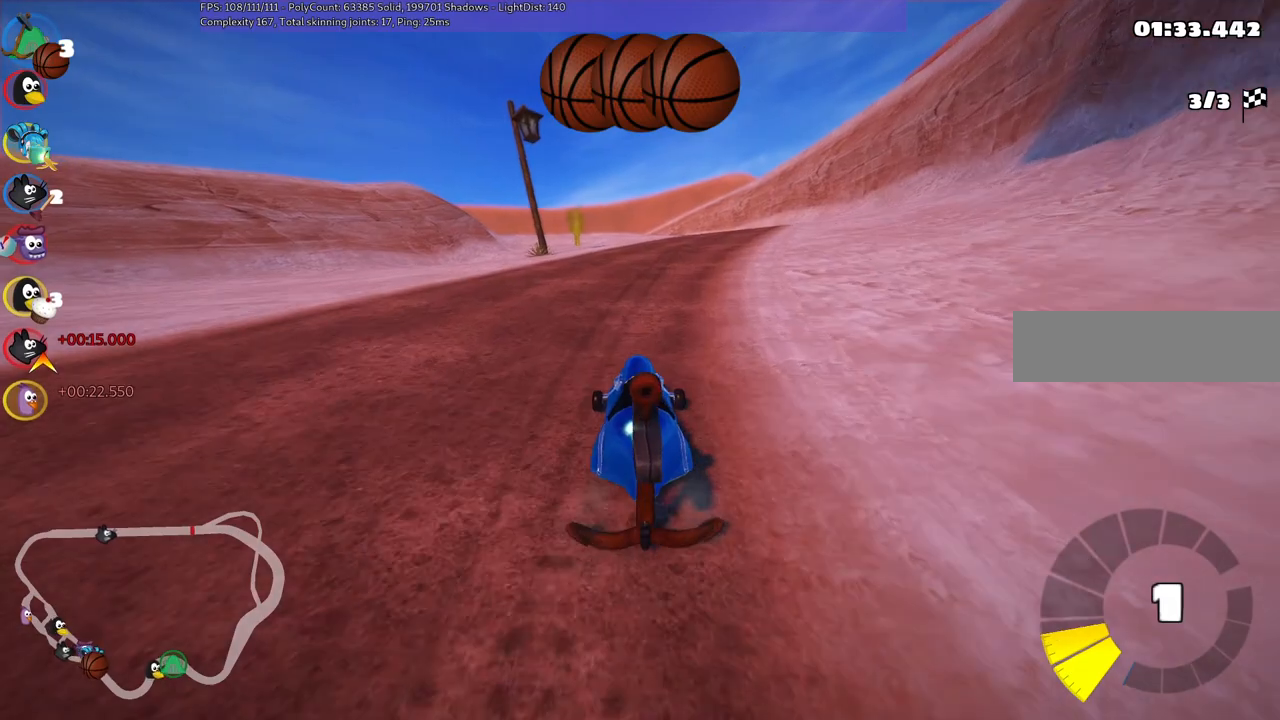
{"keys": ["m", "right", "up"], "events": [[300, "m", "down"], [300, "right", "down"]]}
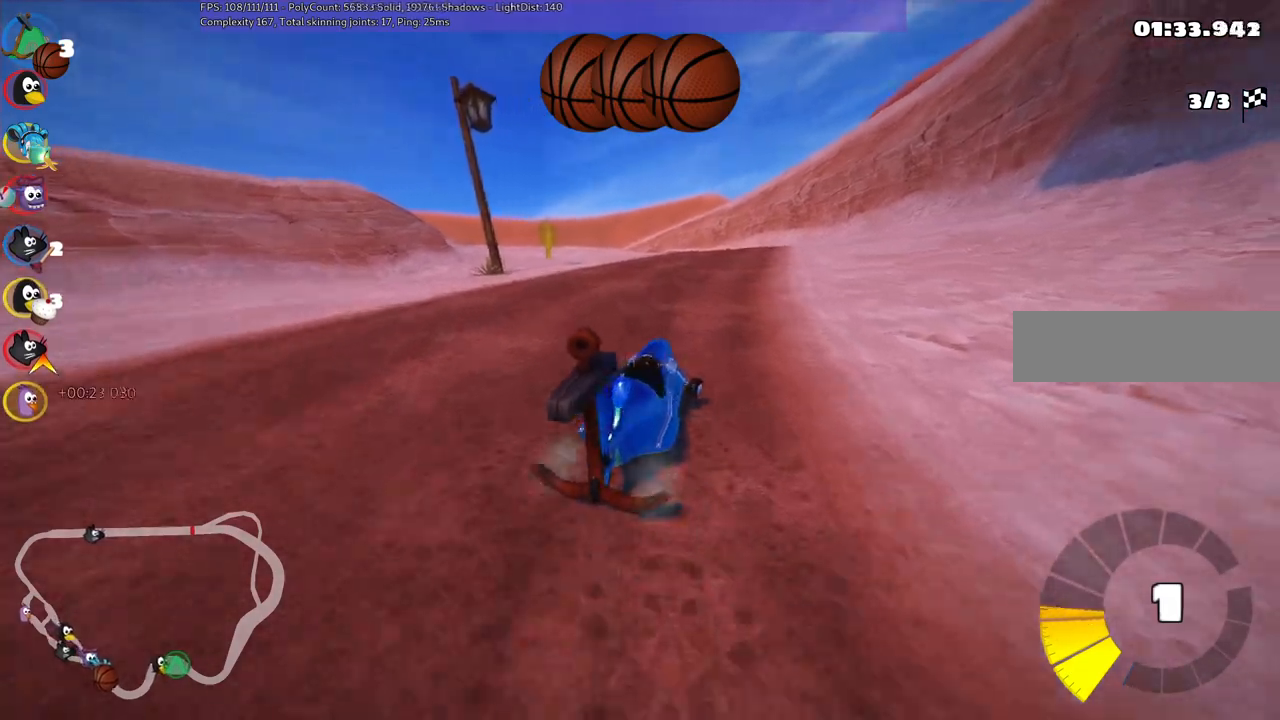
{"keys": ["left", "m", "up"], "events": [[133, "left", "down"], [183, "right", "up"]]}
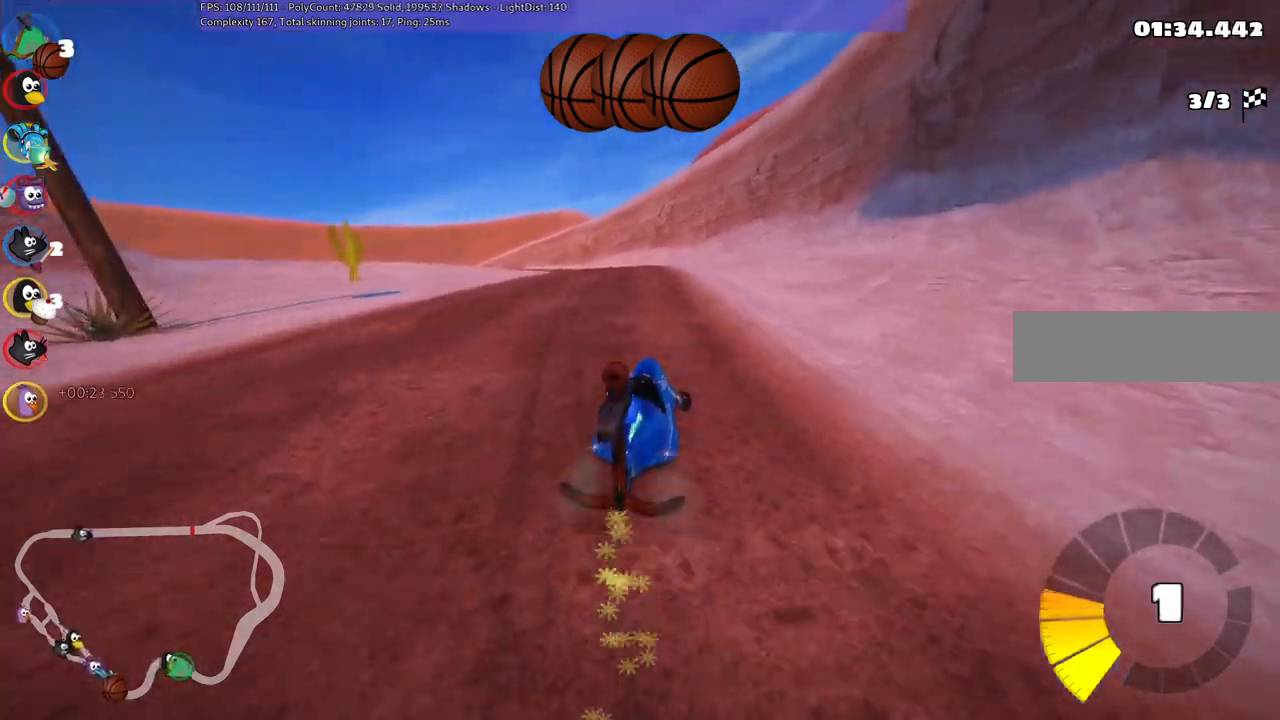
{"keys": ["up"], "events": [[433, "m", "up"], [483, "left", "up"]]}
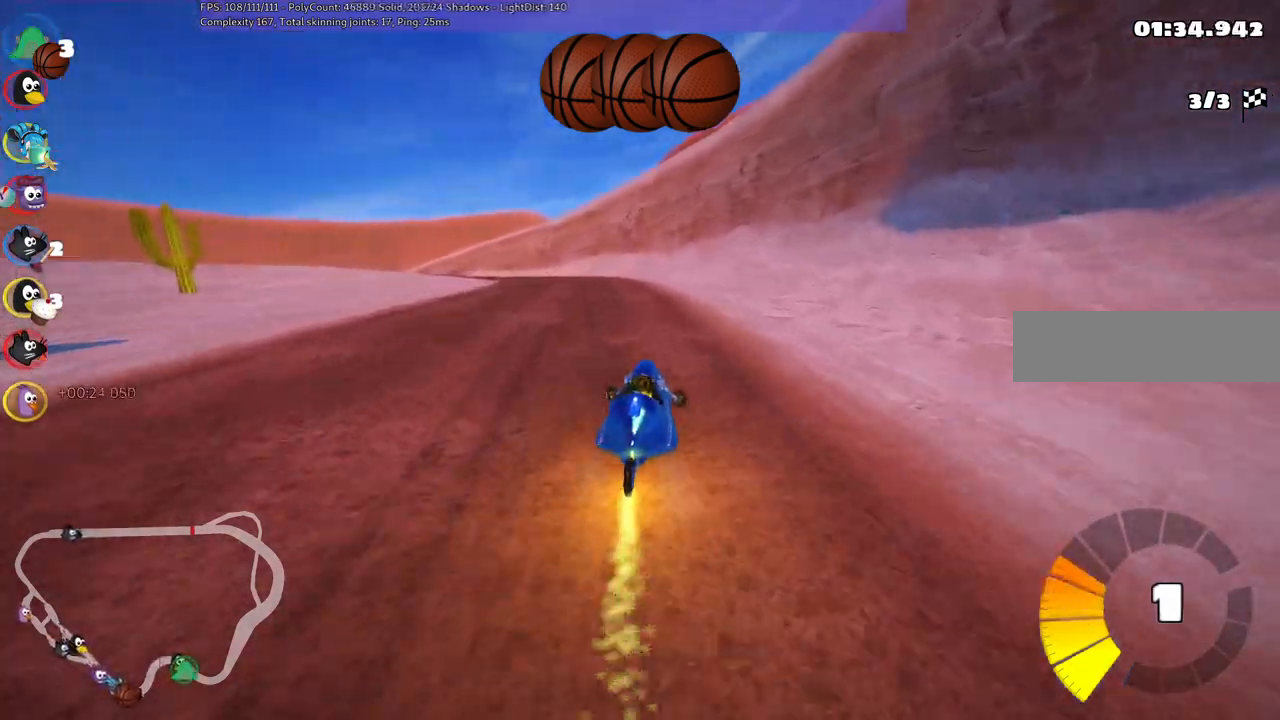
{"keys": ["left", "m", "up"], "events": [[416, "left", "down"], [416, "m", "down"]]}
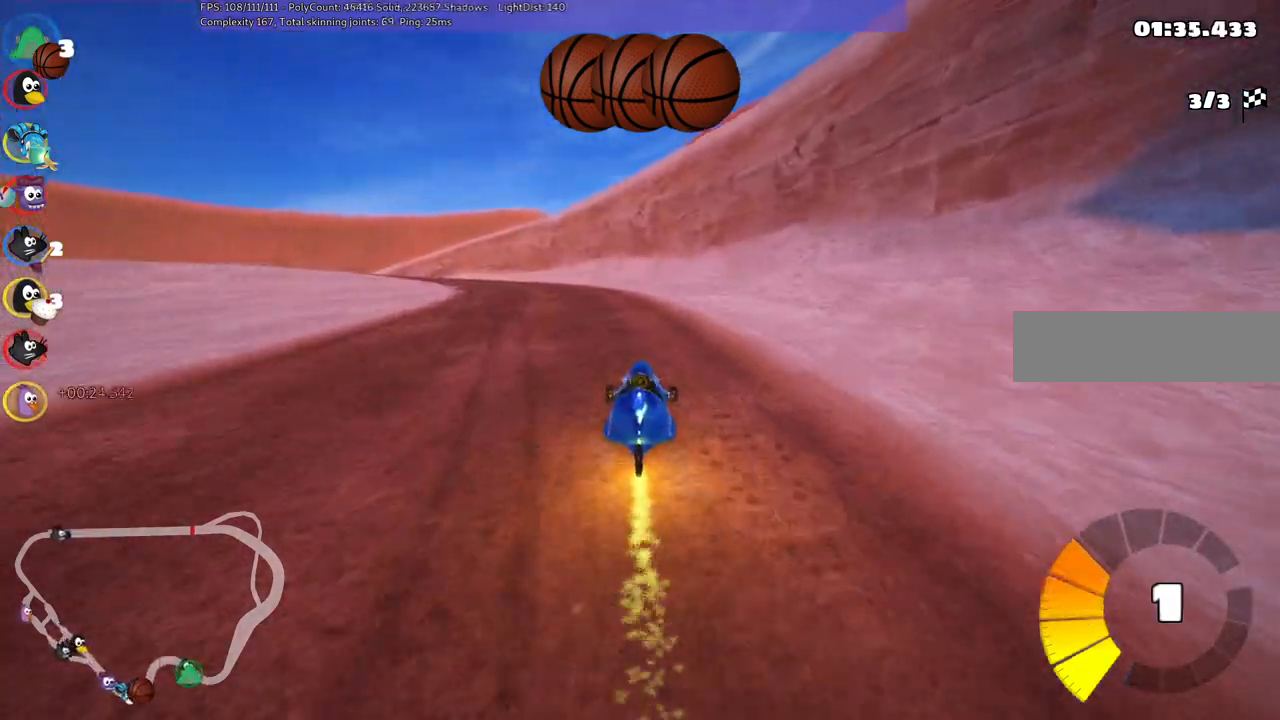
{"keys": ["left", "m", "up"], "events": [[100, "right", "down"], [150, "left", "up"], [250, "left", "down"], [350, "right", "up"]]}